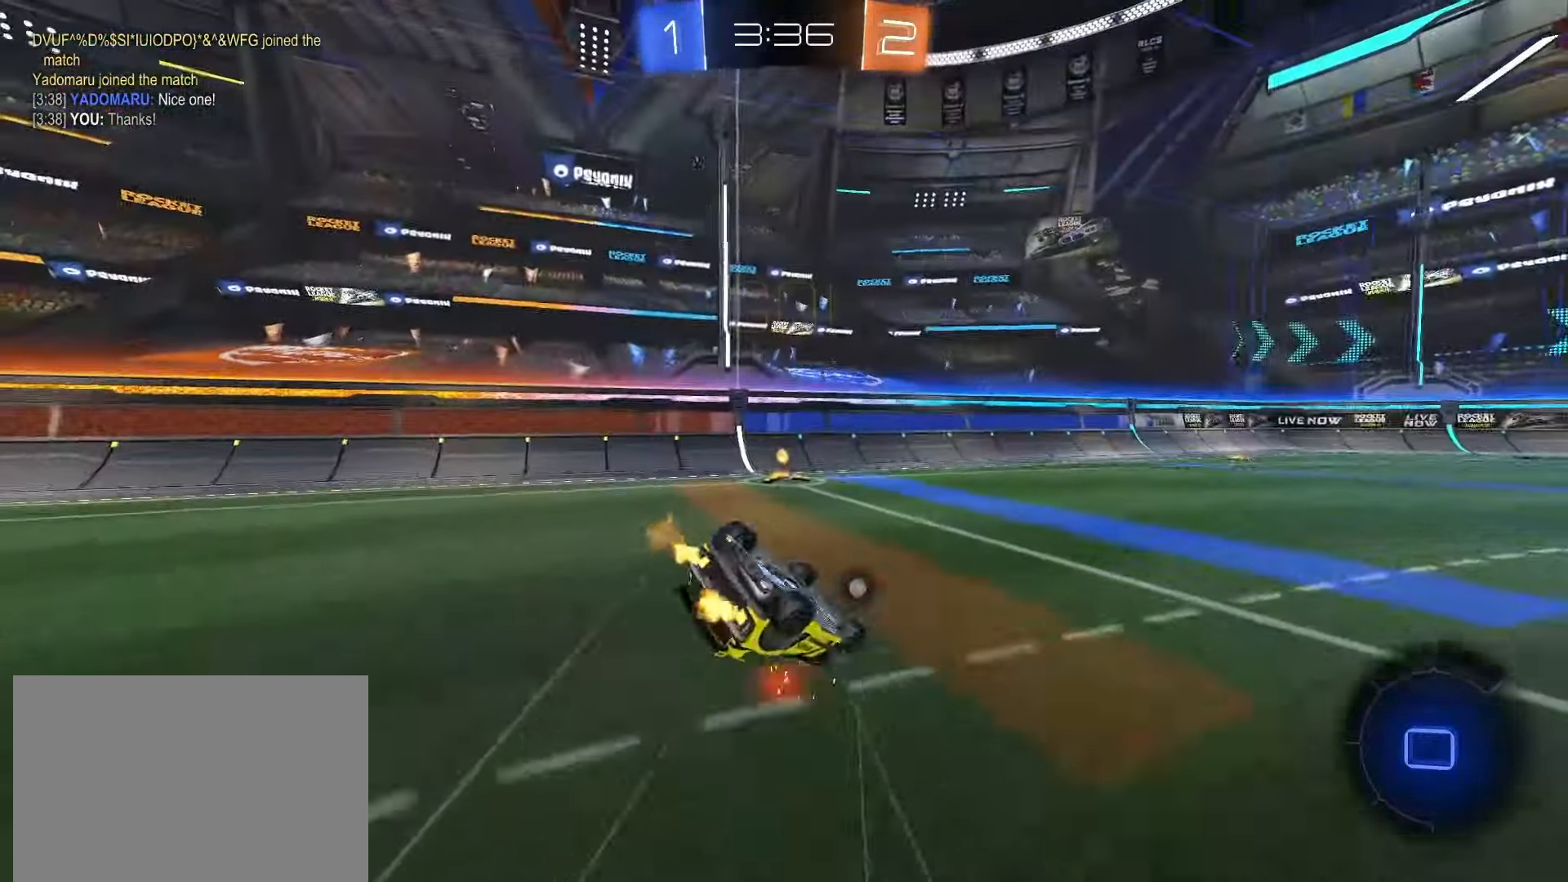
Gameplay with a controller (PlayStation layout); each line is a JSON object with the inputs held at the frame after it. "events" lists button and stick changes between this image and that frame as [ms after this image, input, new state], when the widget could be followed in between. Not read: L3 R3 SELECT.
{"buttons": ["R2"], "left_stick": "center", "right_stick": "center", "events": [[417, "left_stick", "center"], [433, "L1", "up"]]}
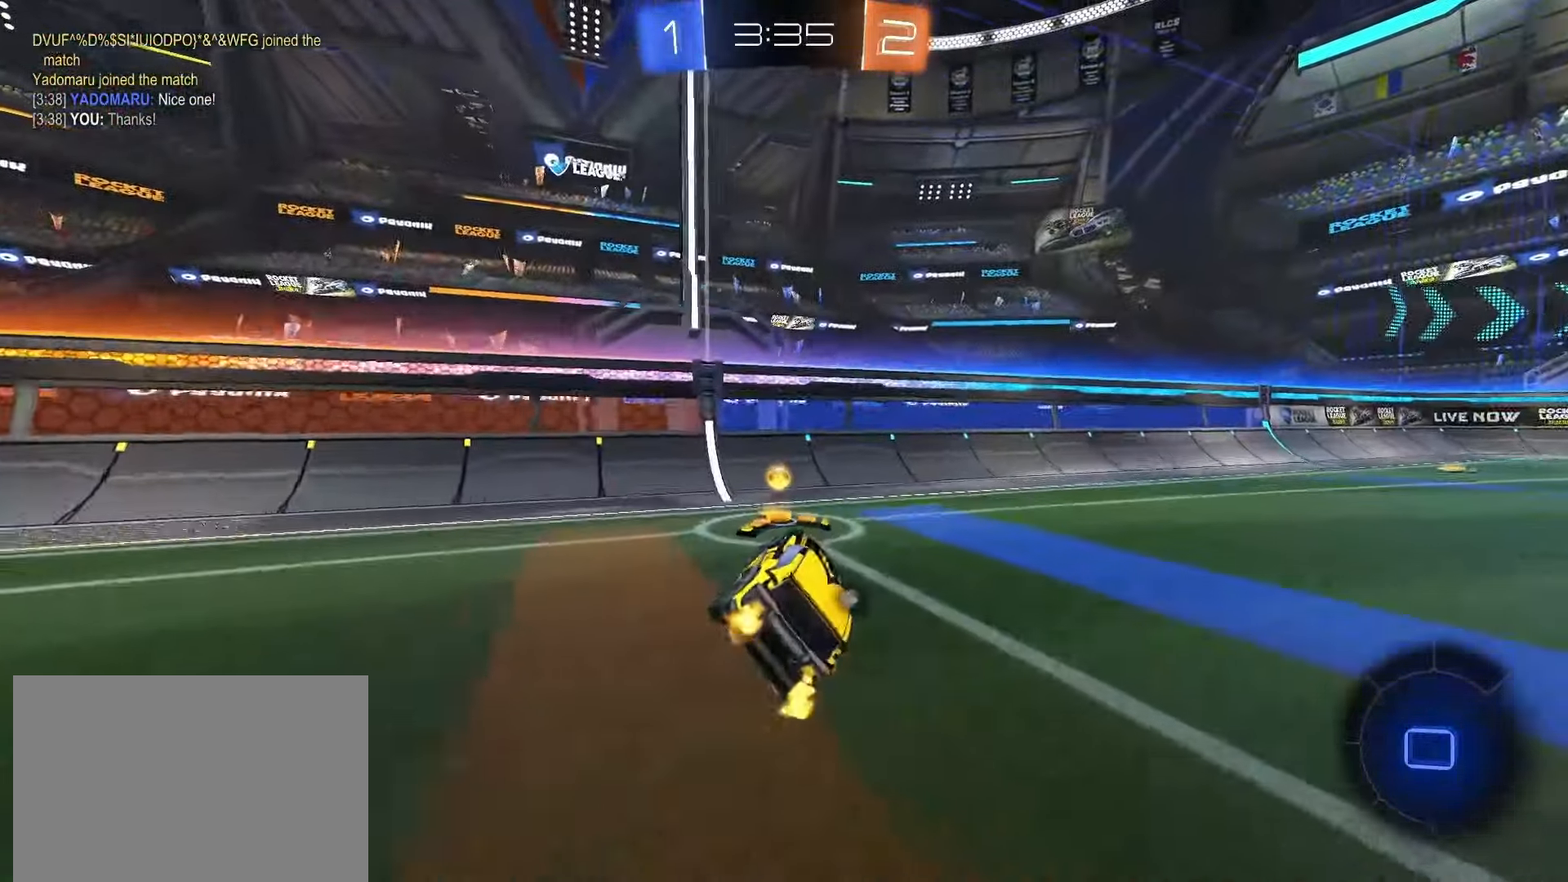
{"buttons": ["R2"], "left_stick": "right", "right_stick": "center", "events": [[67, "left_stick", "right"], [83, "TRIANGLE", "down"], [167, "TRIANGLE", "up"]]}
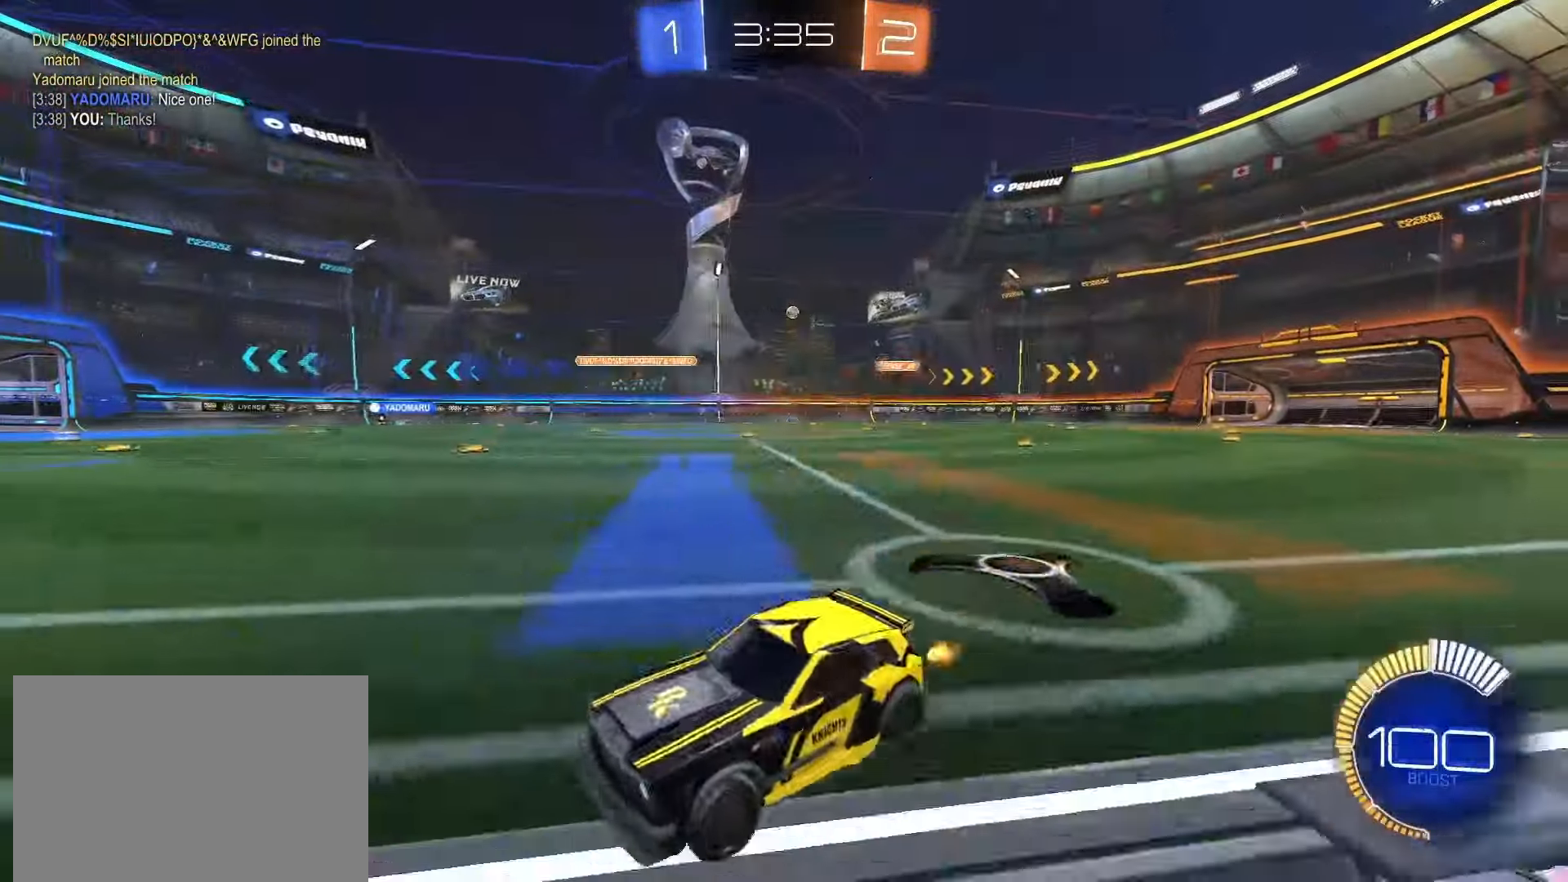
{"buttons": ["R2"], "left_stick": "right", "right_stick": "center", "events": [[50, "SQUARE", "down"], [467, "SQUARE", "up"]]}
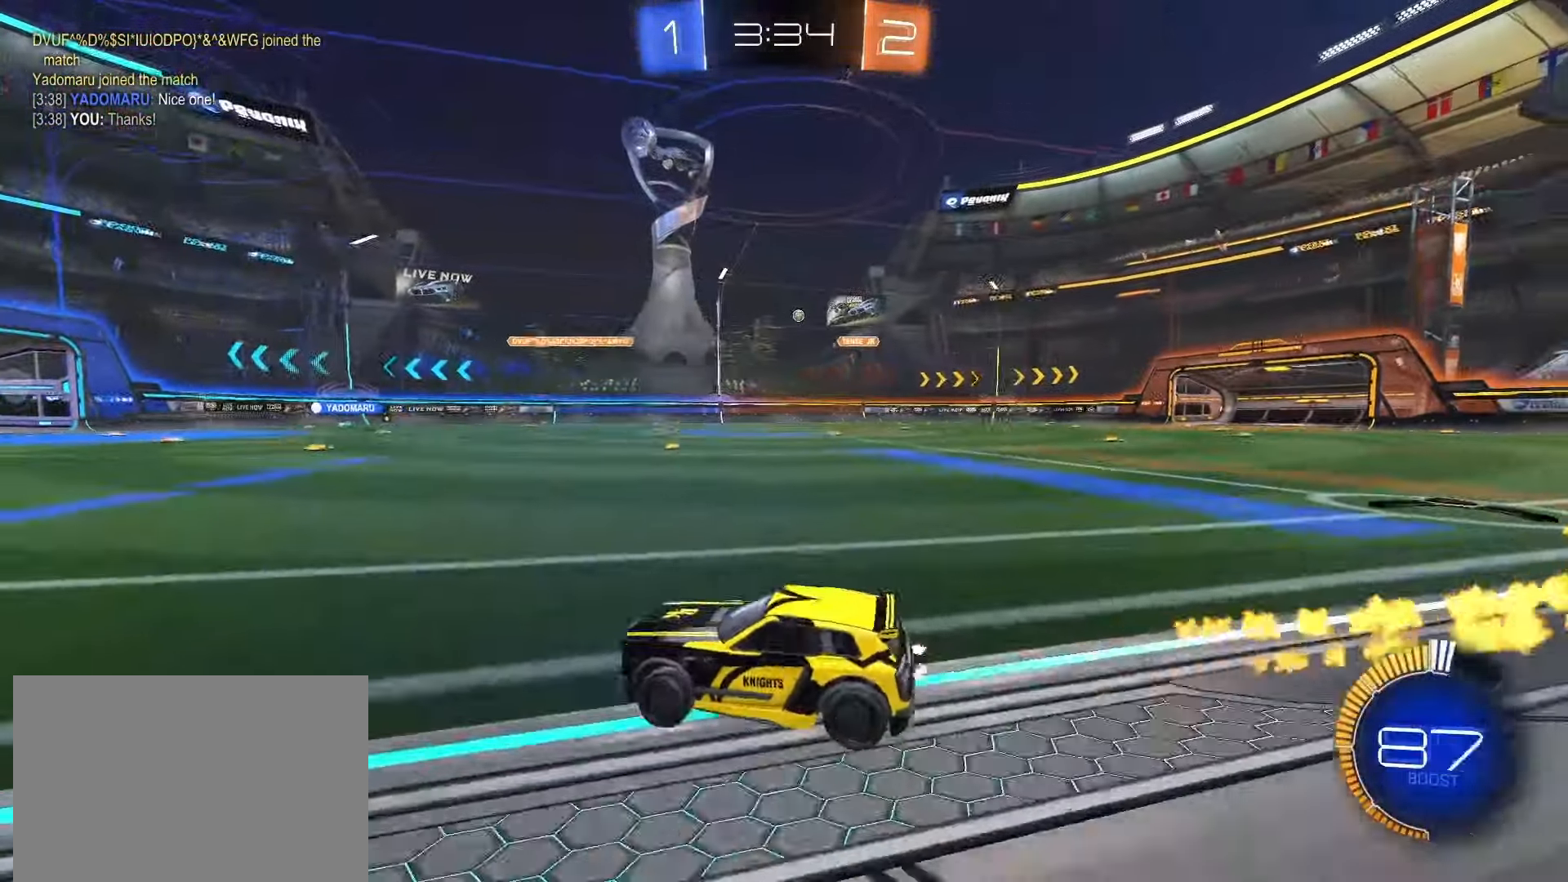
{"buttons": ["R2"], "left_stick": "down", "right_stick": "center"}
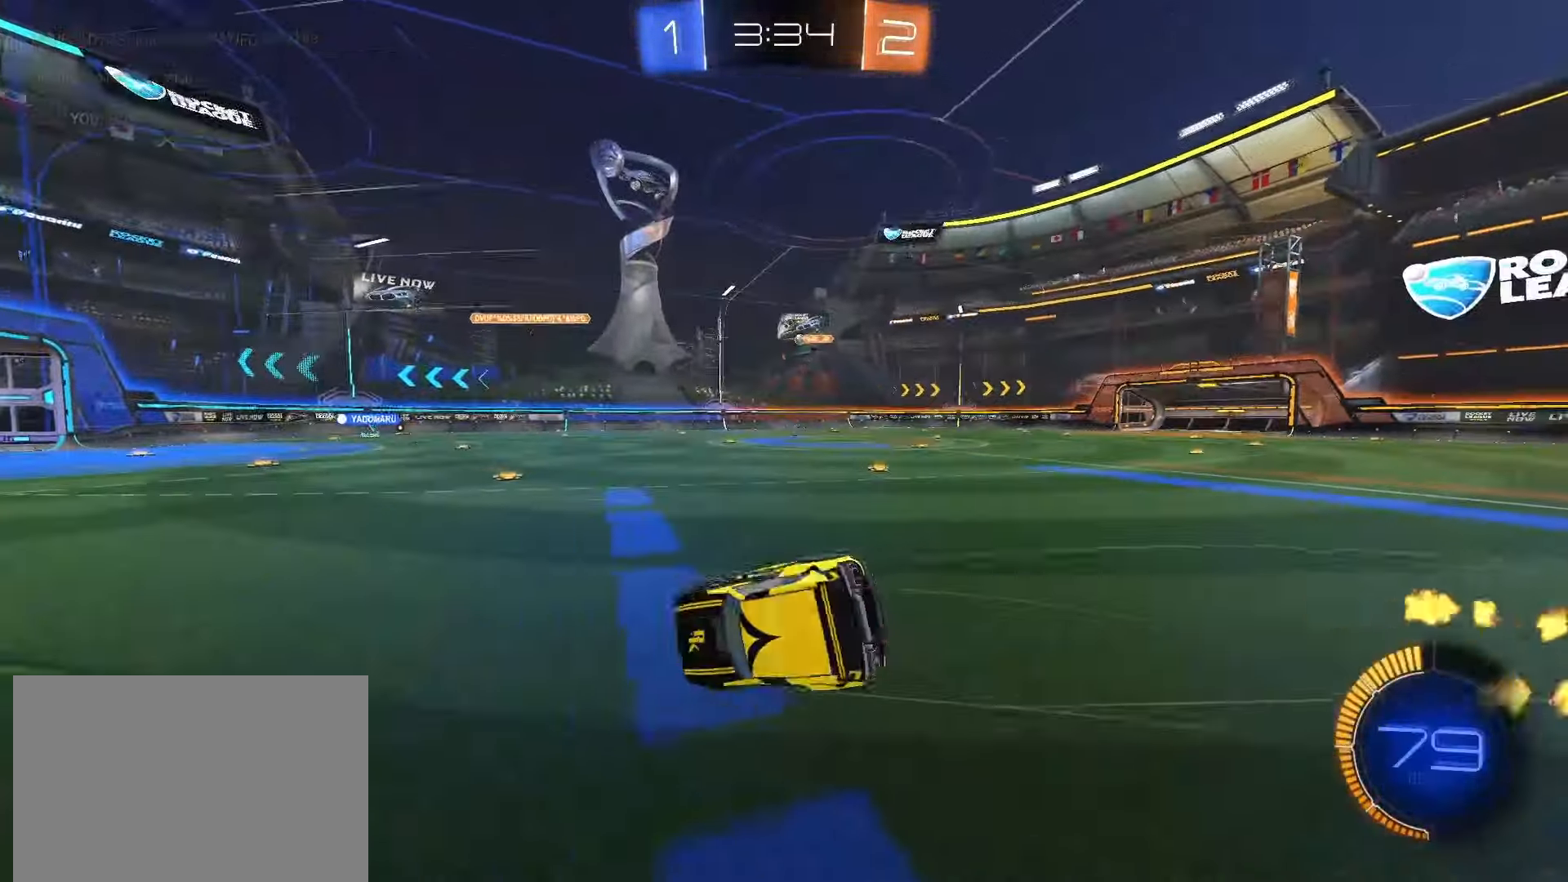
{"buttons": ["L1"], "left_stick": "down-left", "right_stick": "center", "events": [[100, "left_stick", "down-left"], [117, "L1", "down"], [217, "R2", "up"]]}
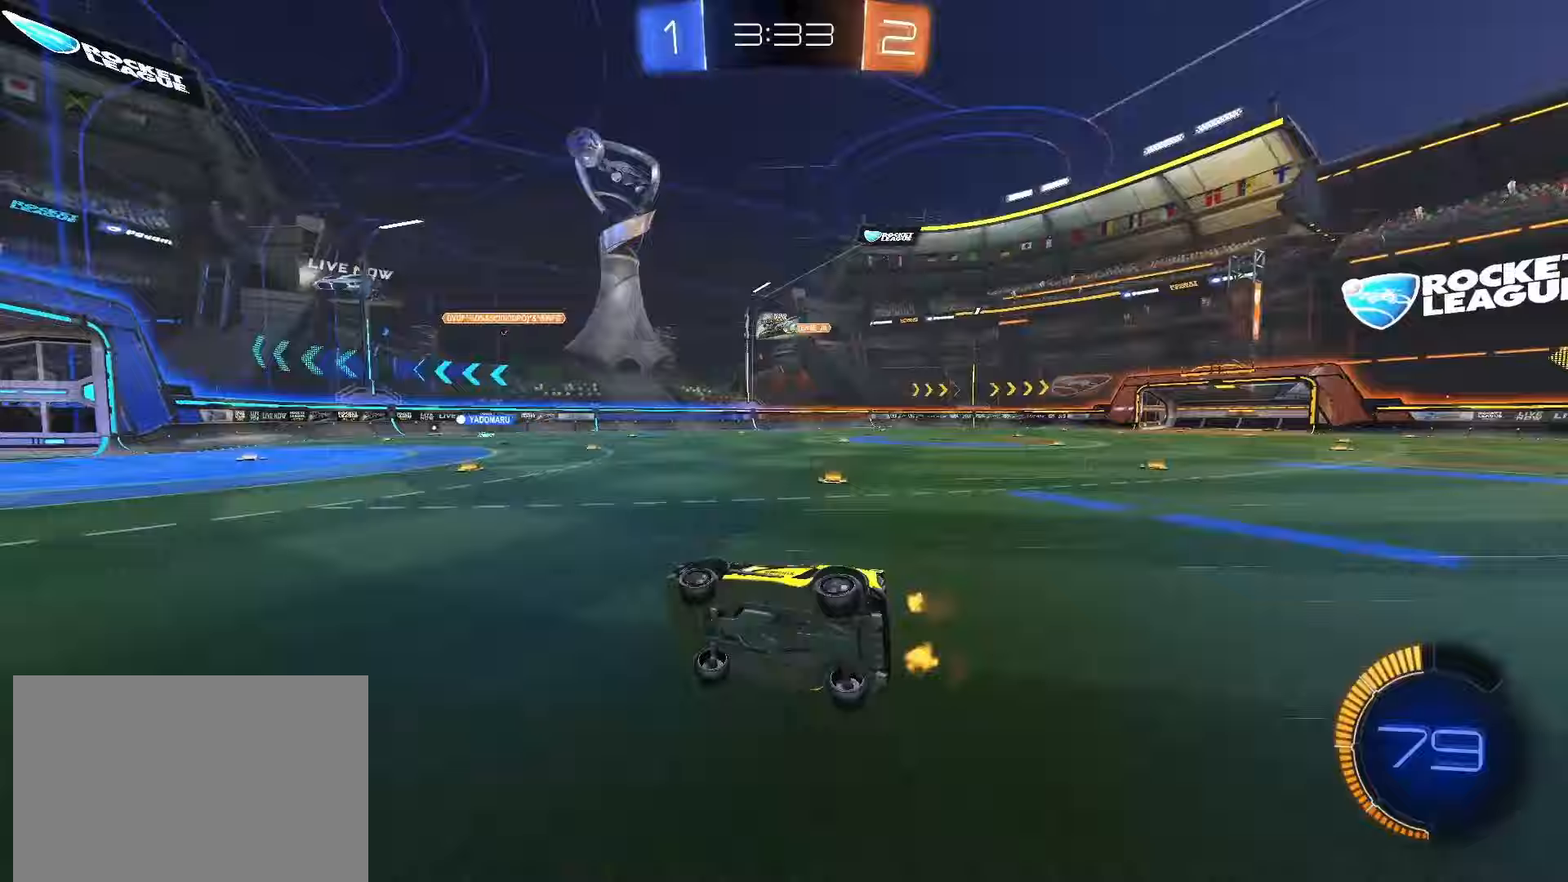
{"buttons": ["R2"], "left_stick": "right", "right_stick": "center", "events": [[150, "L1", "up"], [150, "left_stick", "center"], [167, "R2", "down"], [467, "left_stick", "right"]]}
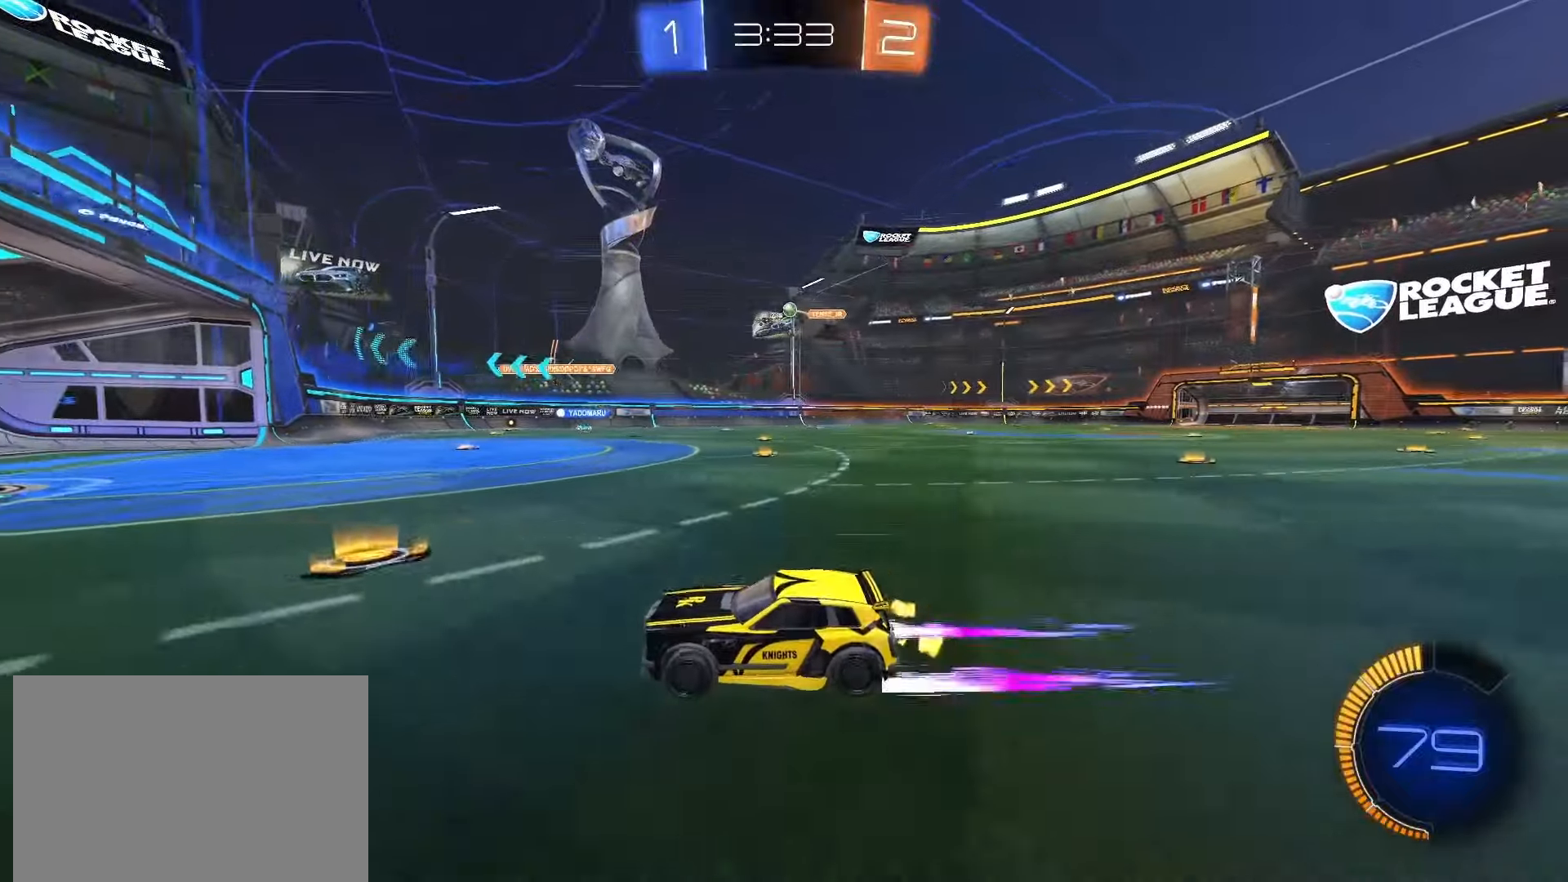
{"buttons": ["R2"], "left_stick": "center", "right_stick": "center", "events": [[100, "left_stick", "up-right"], [383, "left_stick", "center"]]}